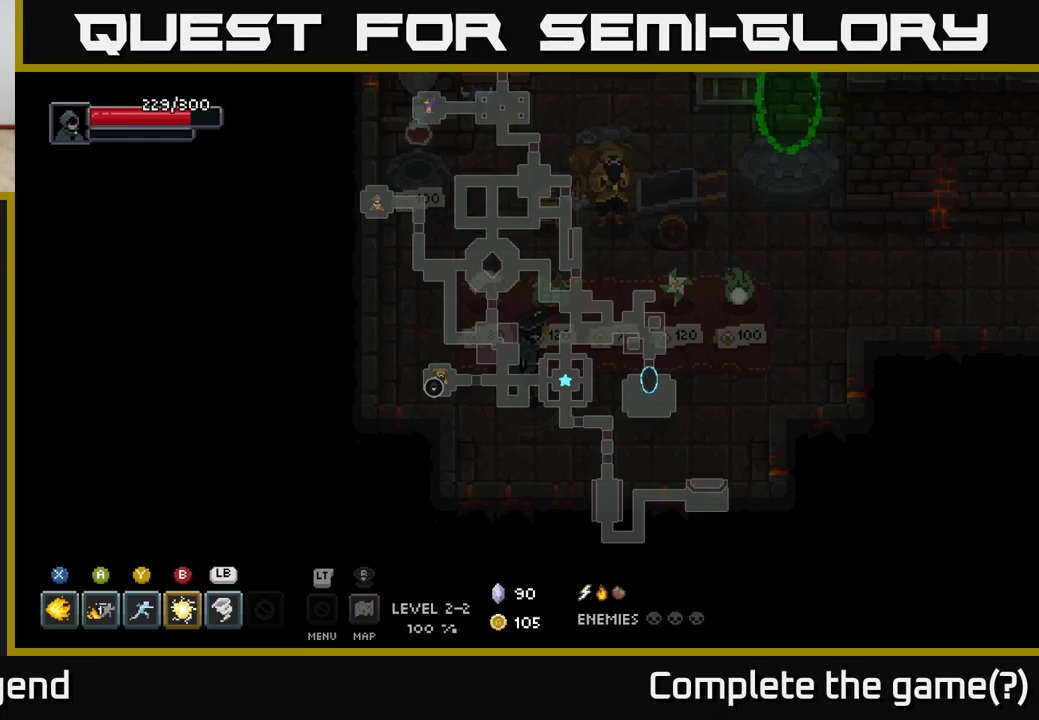
Gameplay with a controller (Xbox layout); each line is a JSON object with the inputs held at the frame after it. "events" lists button and stick changes between this image and that frame as [ms after this image, input, new state], when the widget could be followed in between.
{"buttons": [], "left_stick": "center", "right_stick": "center", "events": []}
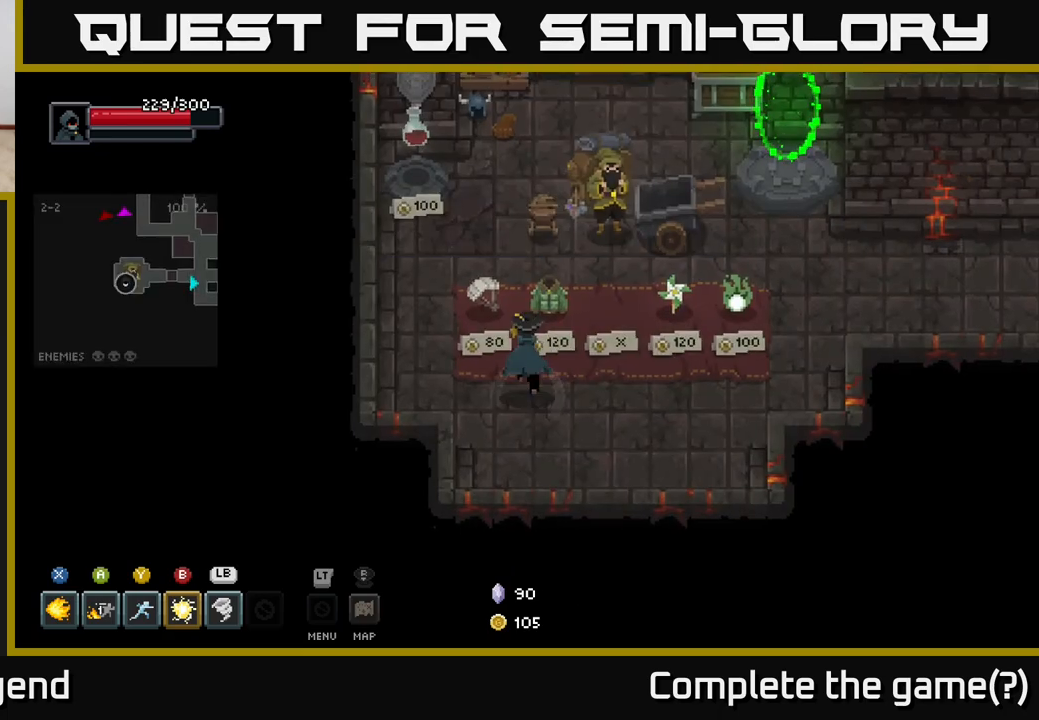
{"buttons": [], "left_stick": "center", "right_stick": "center", "events": [[33, "left_stick", "up-right"], [333, "left_stick", "center"]]}
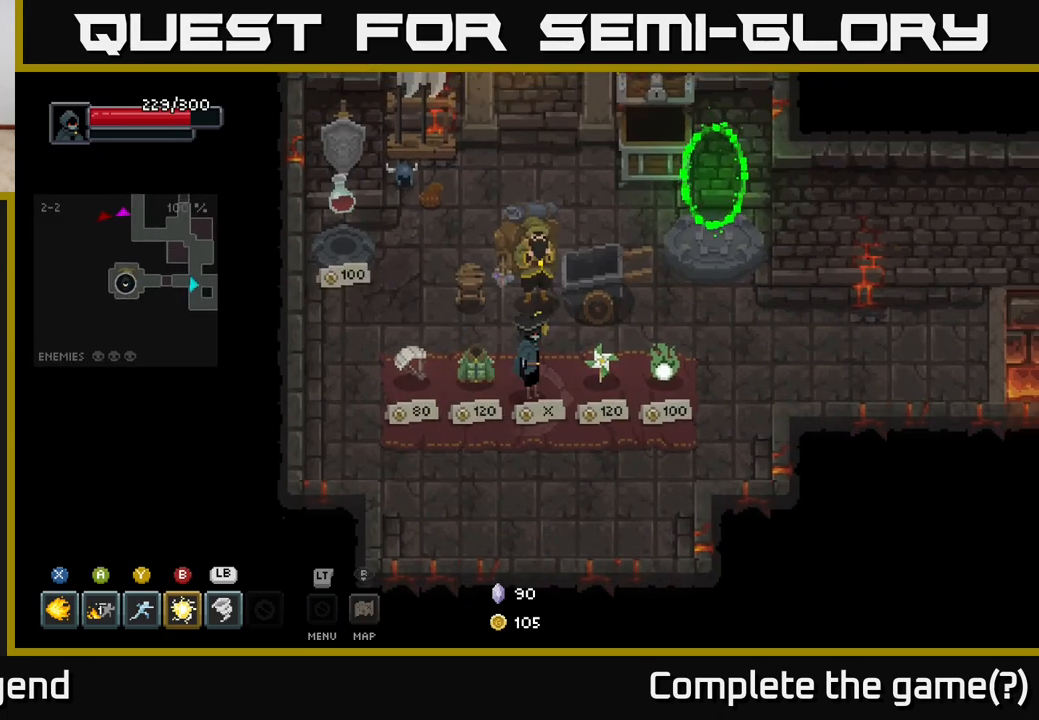
{"buttons": [], "left_stick": "center", "right_stick": "center", "events": [[67, "left_stick", "right"], [267, "left_stick", "center"]]}
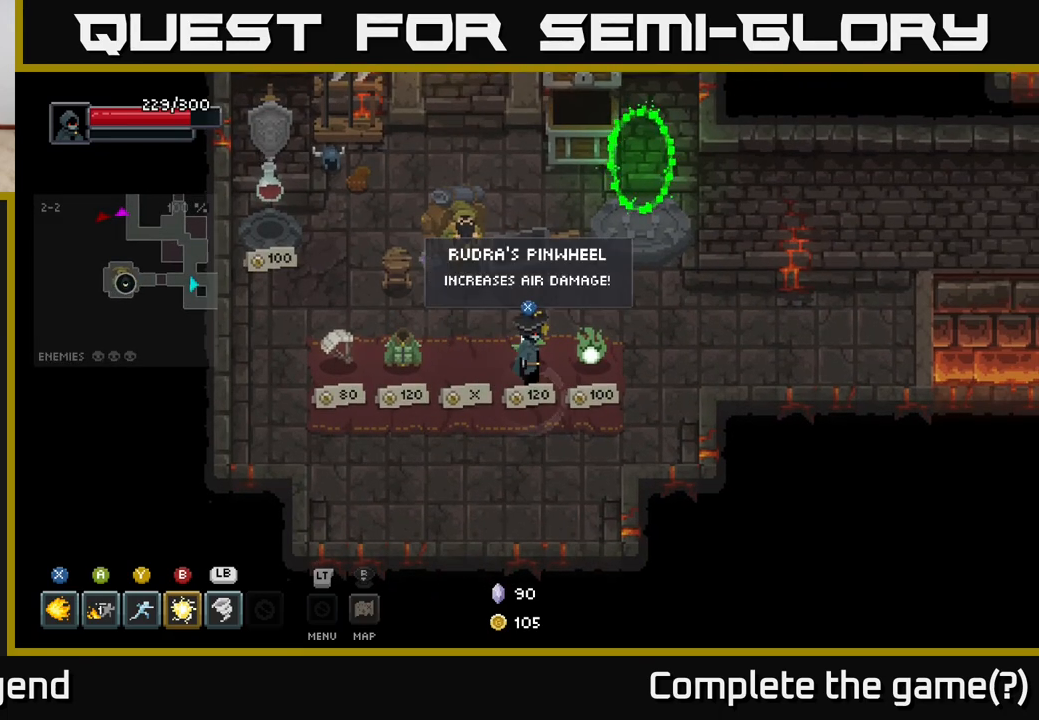
{"buttons": ["X"], "left_stick": "center", "right_stick": "center", "events": [[100, "left_stick", "right"], [267, "left_stick", "center"], [467, "X", "down"]]}
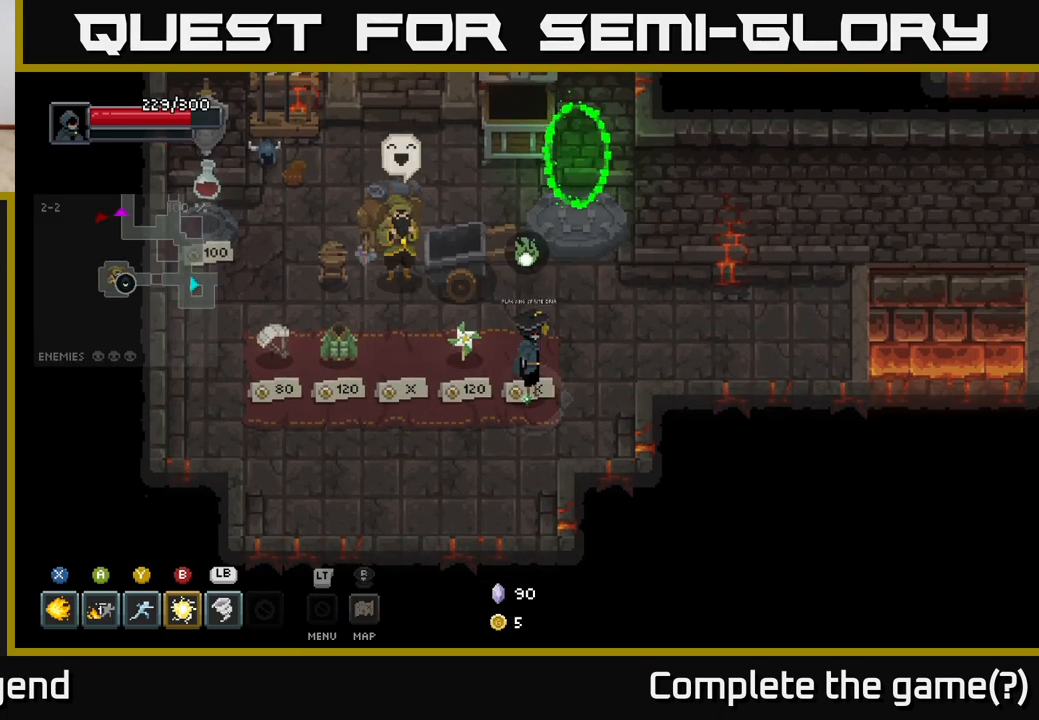
{"buttons": [], "left_stick": "up", "right_stick": "center", "events": [[50, "X", "up"], [300, "left_stick", "up-right"], [500, "left_stick", "up"]]}
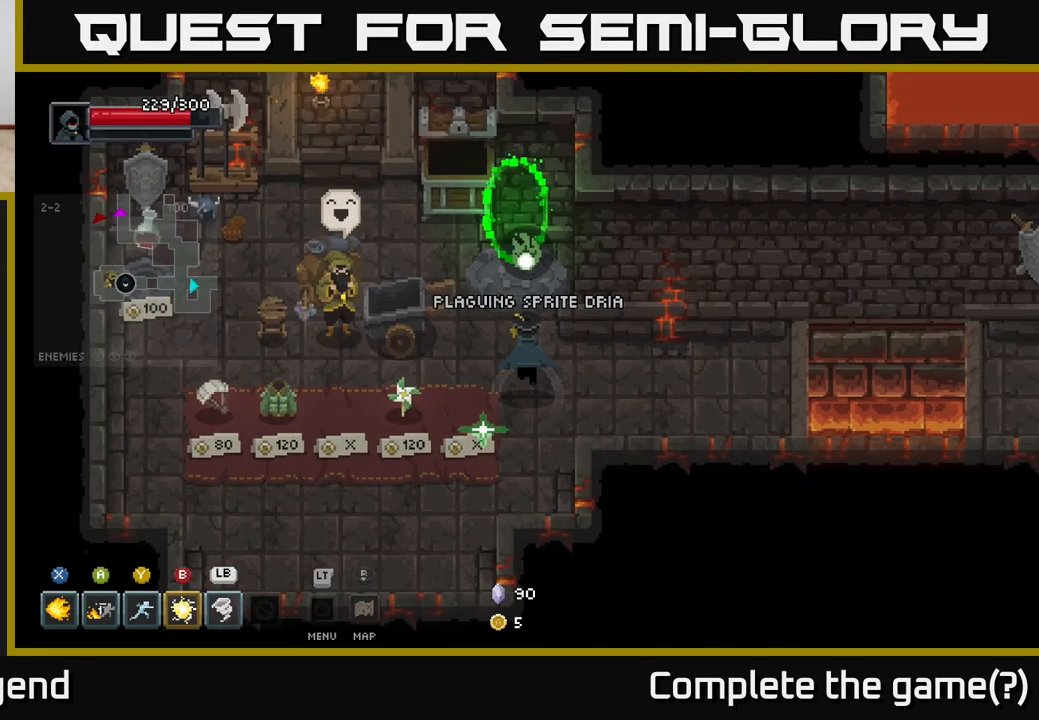
{"buttons": [], "left_stick": "up", "right_stick": "center", "events": []}
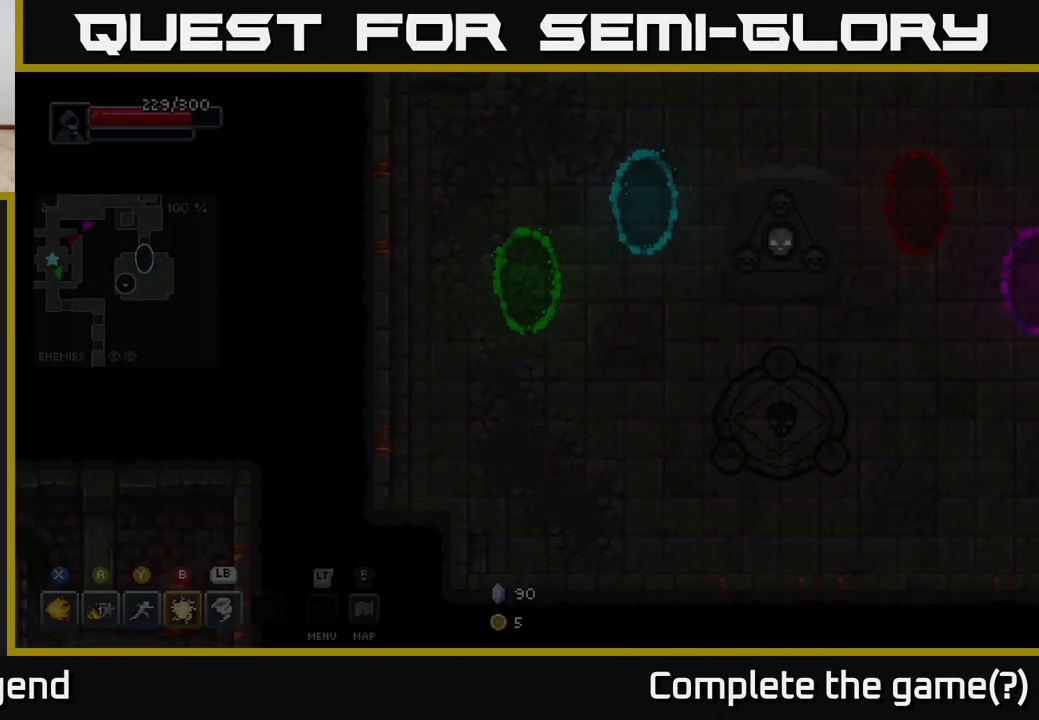
{"buttons": [], "left_stick": "center", "right_stick": "center", "events": [[50, "left_stick", "center"]]}
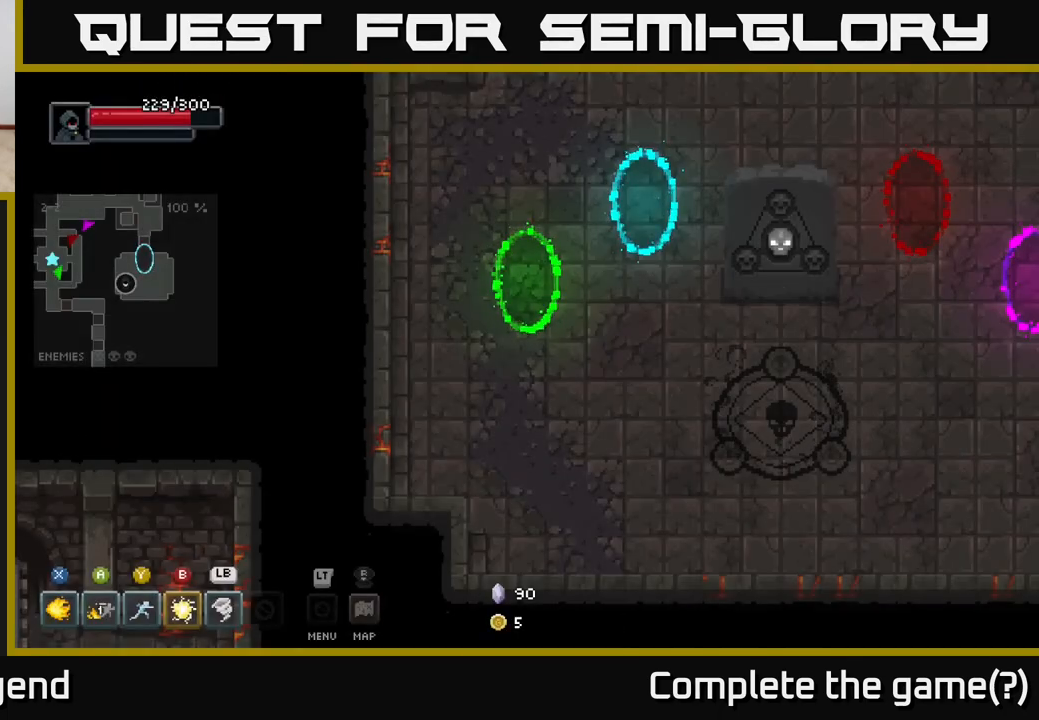
{"buttons": [], "left_stick": "down-right", "right_stick": "center", "events": [[100, "left_stick", "down"], [383, "left_stick", "down-right"]]}
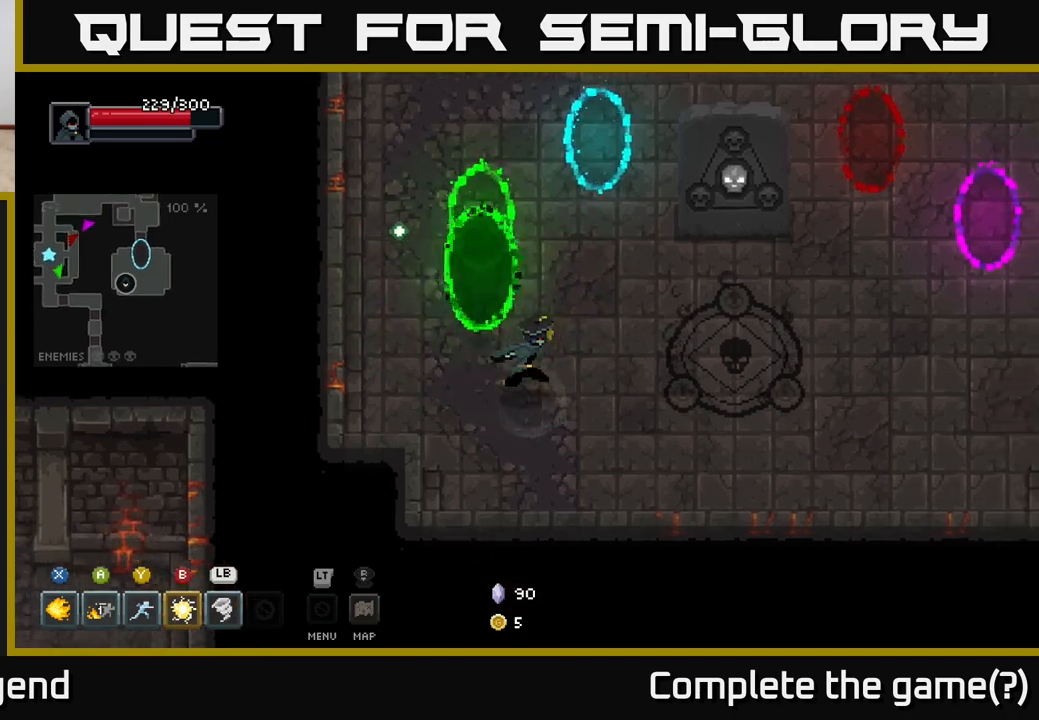
{"buttons": [], "left_stick": "up-right", "right_stick": "center", "events": [[317, "left_stick", "right"], [433, "left_stick", "up-right"]]}
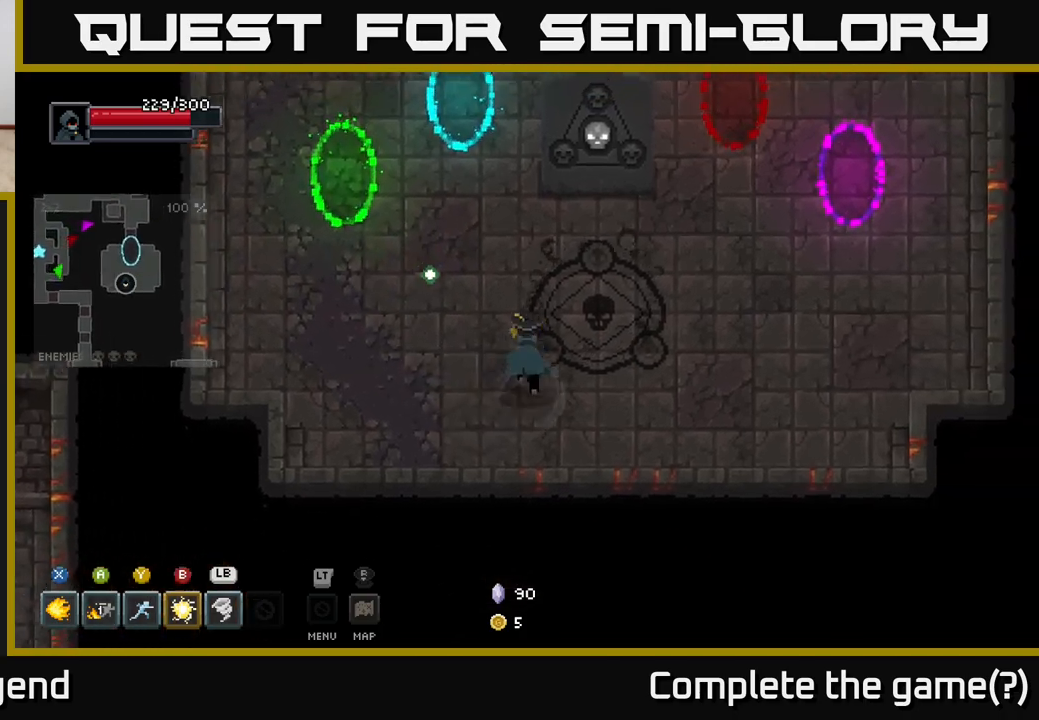
{"buttons": [], "left_stick": "center", "right_stick": "center", "events": [[350, "left_stick", "center"], [400, "X", "down"], [467, "X", "up"]]}
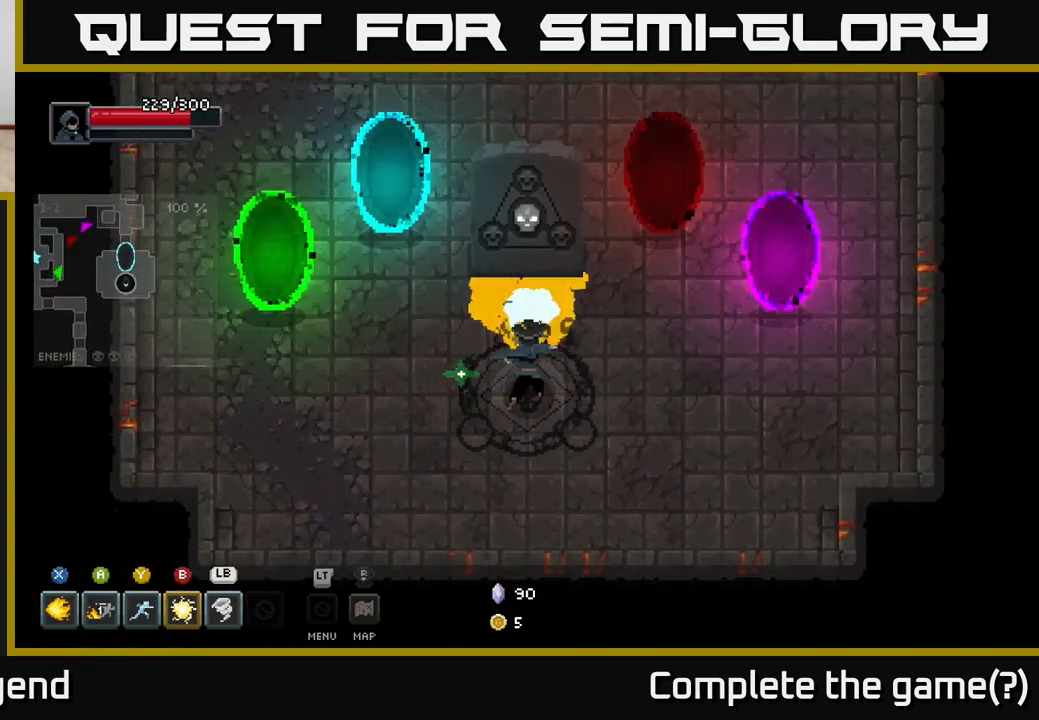
{"buttons": [], "left_stick": "center", "right_stick": "center", "events": []}
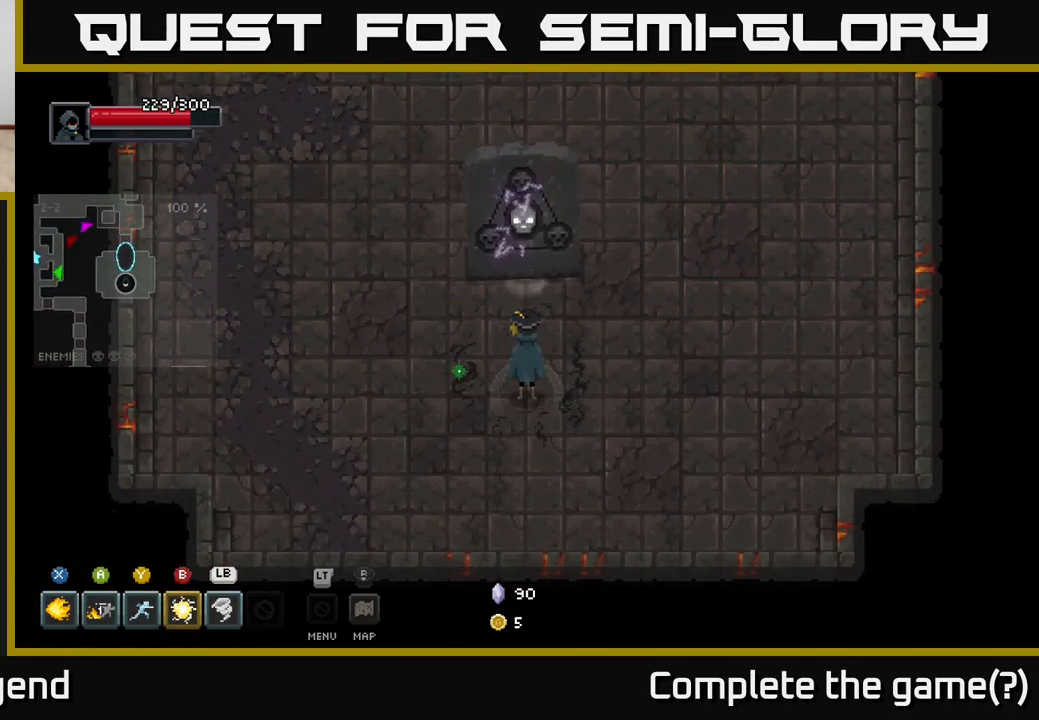
{"buttons": [], "left_stick": "center", "right_stick": "center", "events": []}
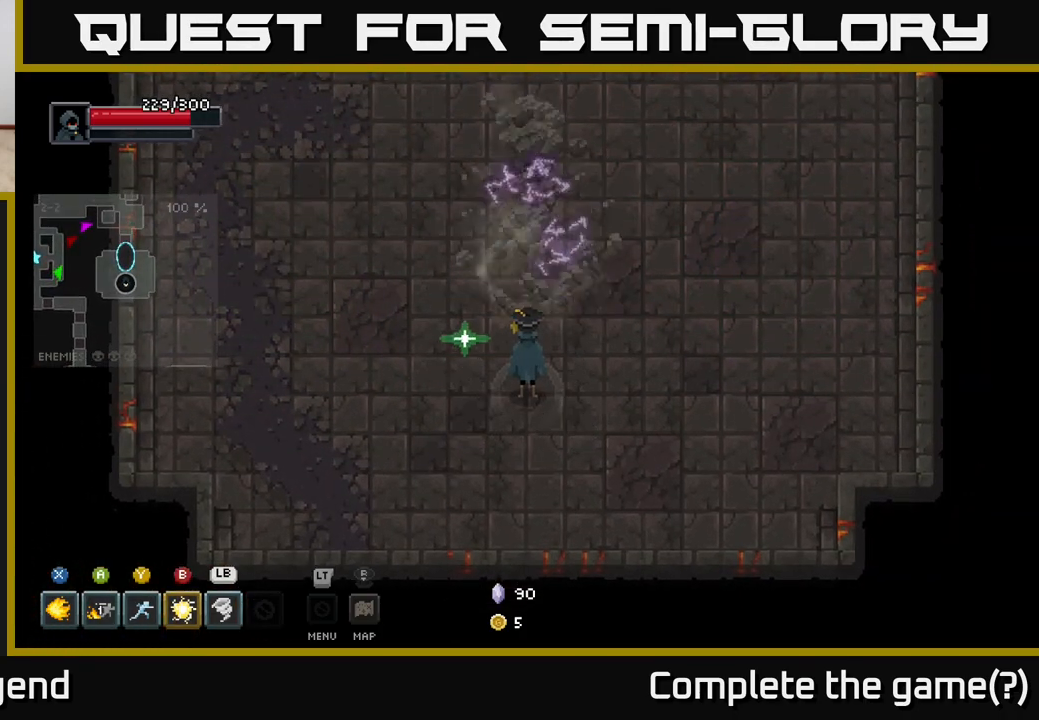
{"buttons": [], "left_stick": "center", "right_stick": "center", "events": []}
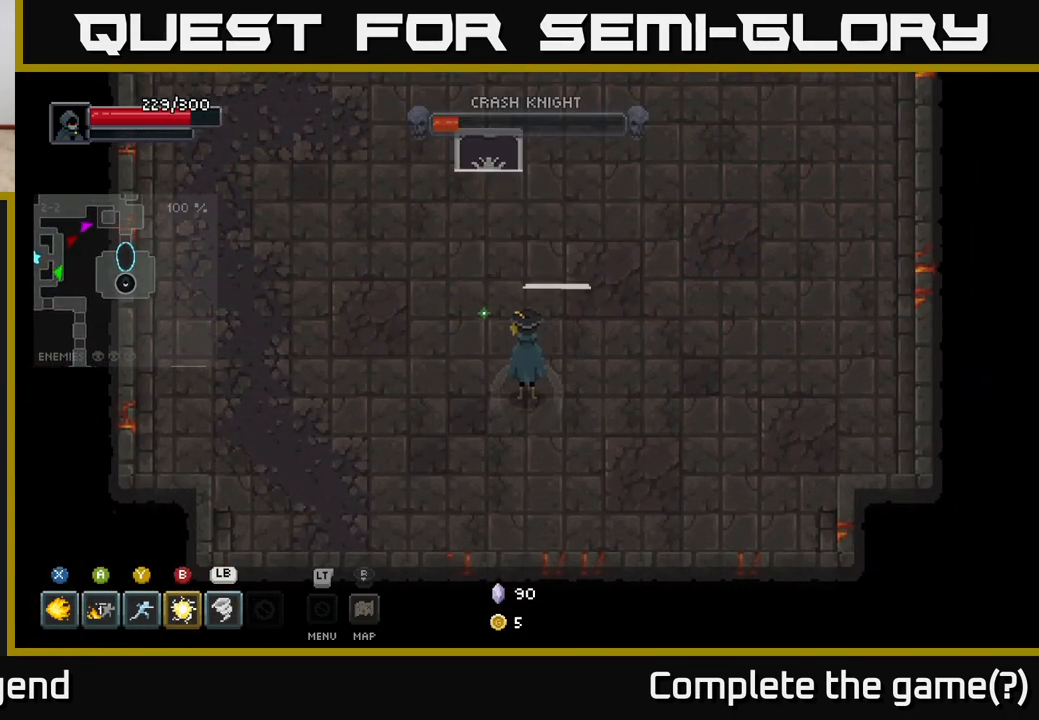
{"buttons": [], "left_stick": "center", "right_stick": "center", "events": []}
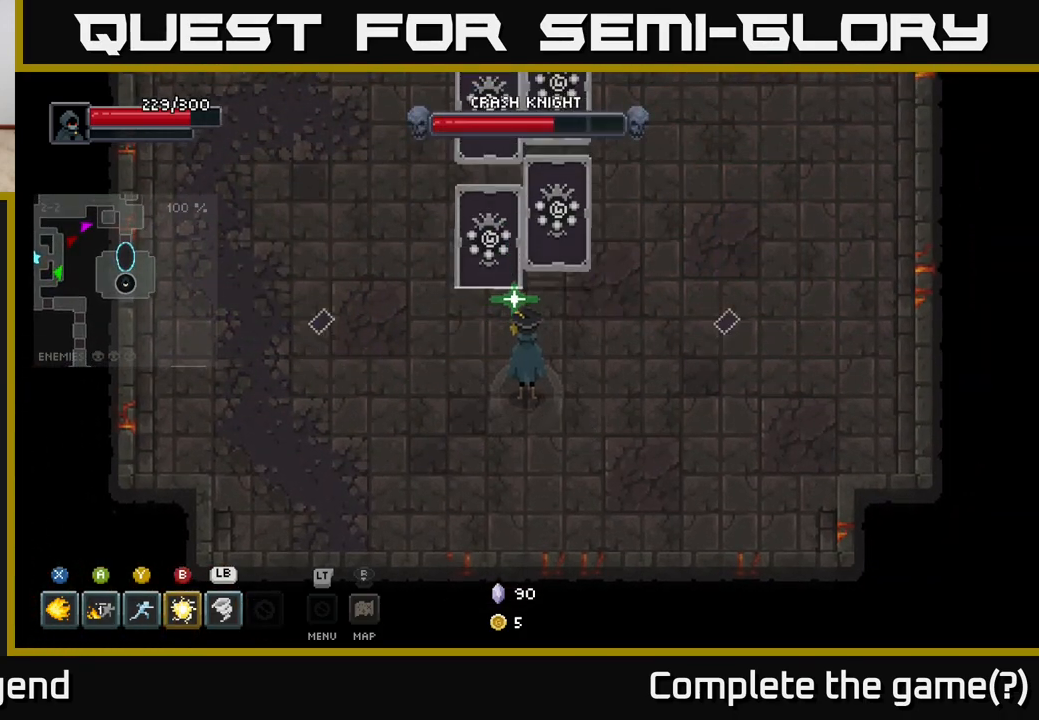
{"buttons": [], "left_stick": "right", "right_stick": "center", "events": [[467, "left_stick", "right"]]}
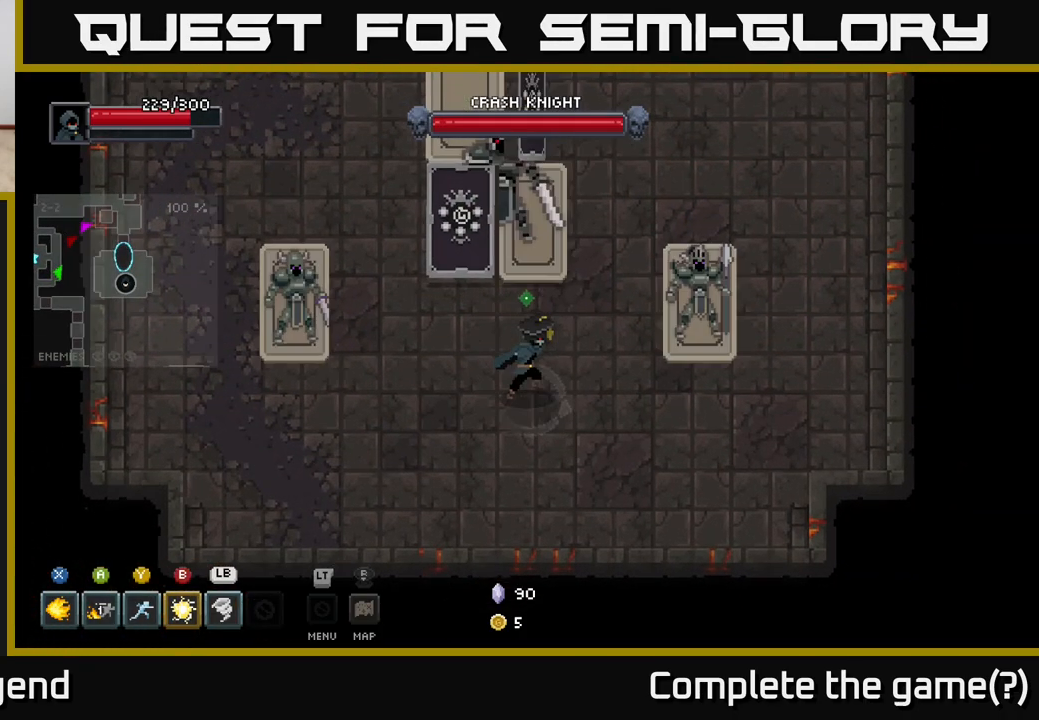
{"buttons": [], "left_stick": "right", "right_stick": "center", "events": [[117, "left_stick", "down"], [217, "left_stick", "down-left"], [350, "left_stick", "up-right"], [483, "left_stick", "right"]]}
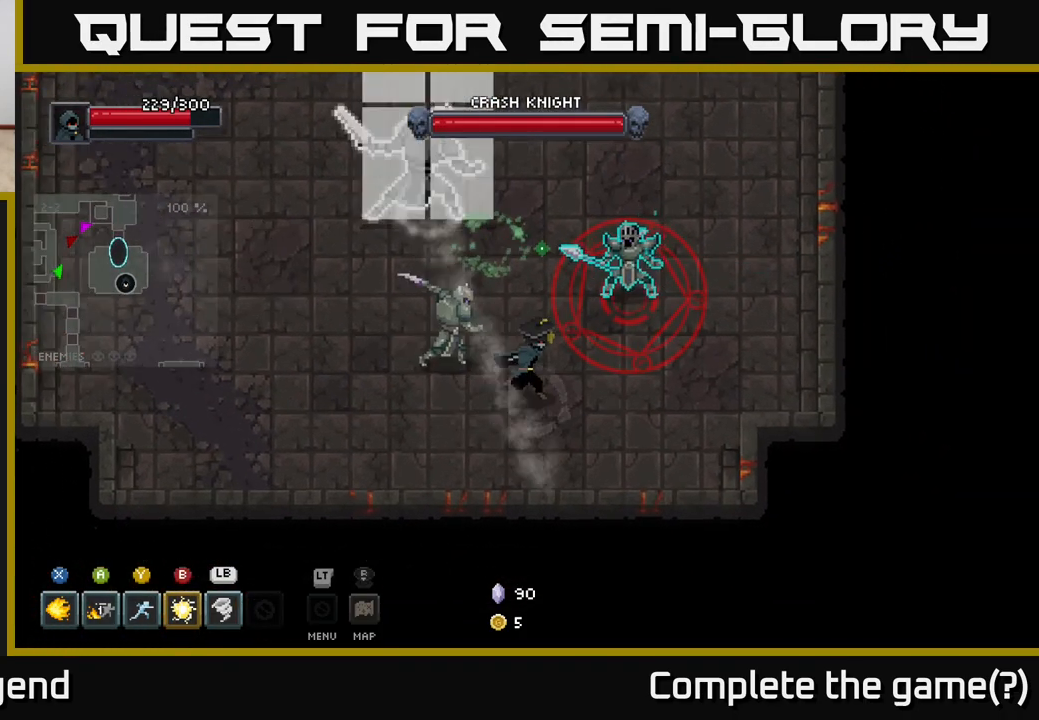
{"buttons": [], "left_stick": "up-right", "right_stick": "center", "events": [[50, "left_stick", "down-right"], [133, "A", "down"], [217, "left_stick", "right"], [300, "A", "up"], [400, "left_stick", "up-right"]]}
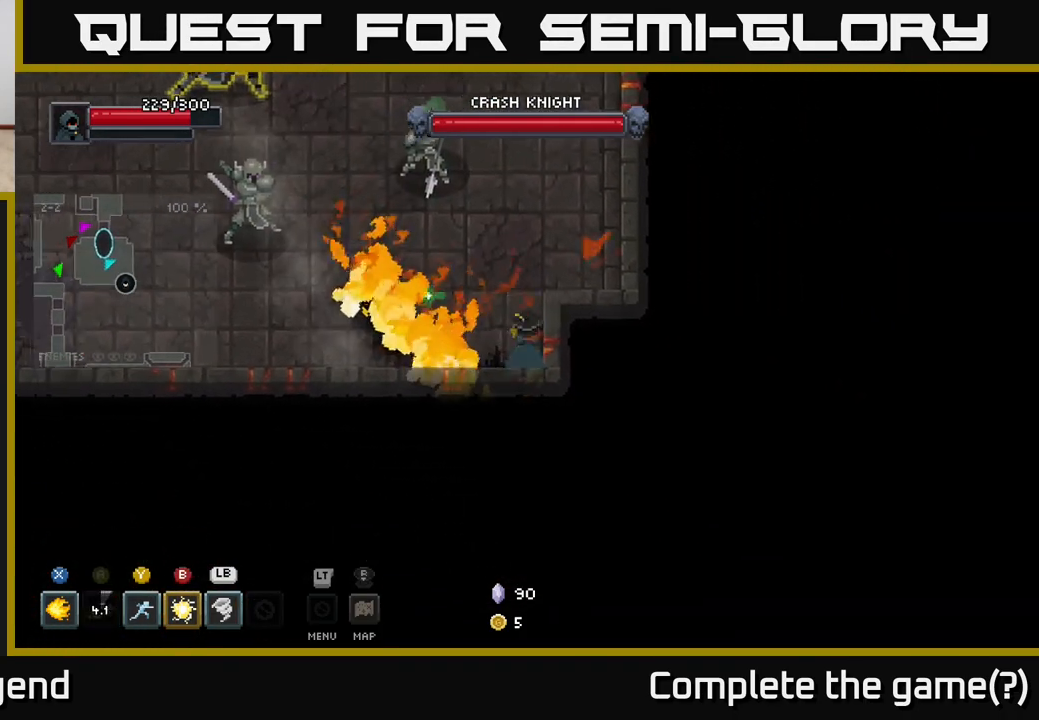
{"buttons": [], "left_stick": "up-right", "right_stick": "center", "events": []}
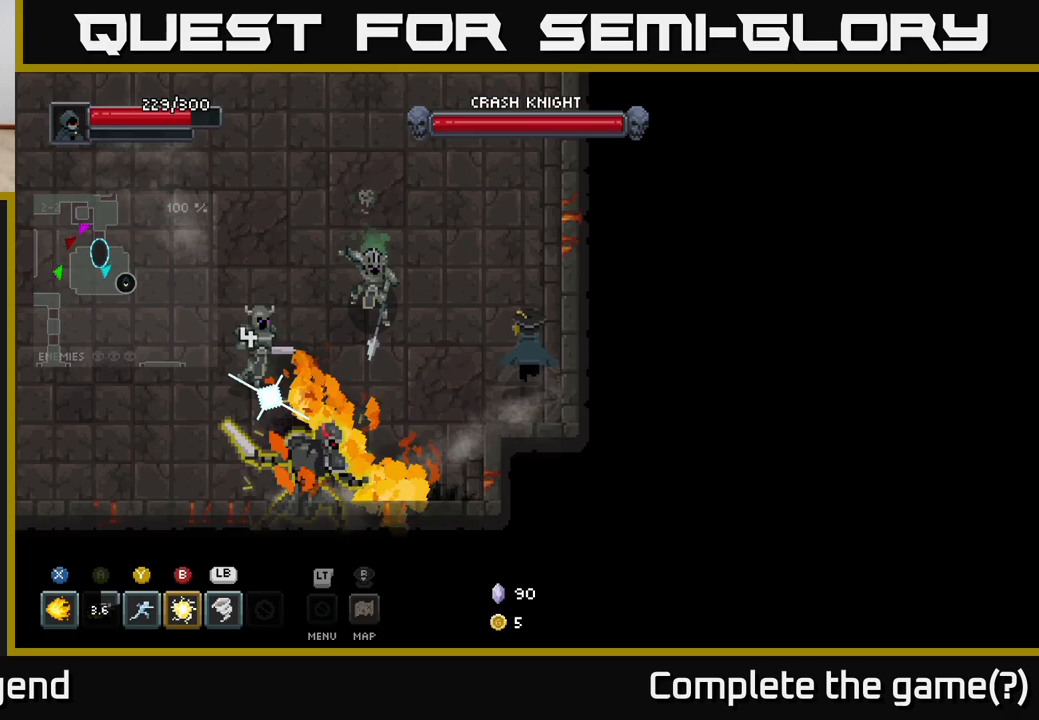
{"buttons": [], "left_stick": "up-left", "right_stick": "center", "events": [[150, "left_stick", "up"], [350, "left_stick", "up-left"]]}
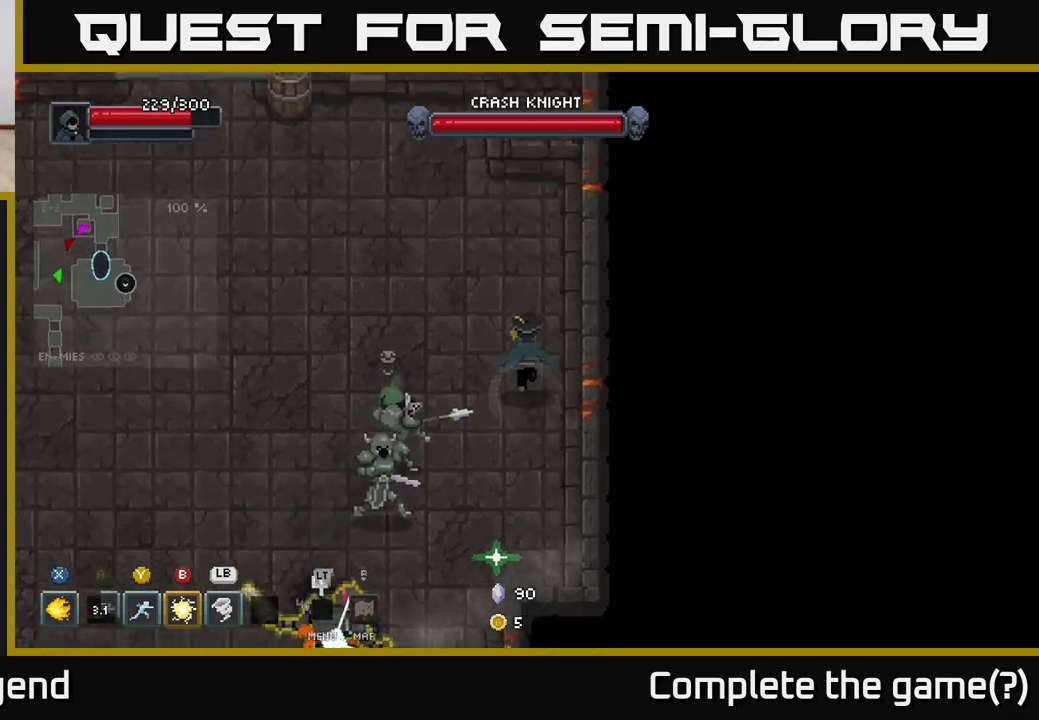
{"buttons": [], "left_stick": "up-left", "right_stick": "center", "events": []}
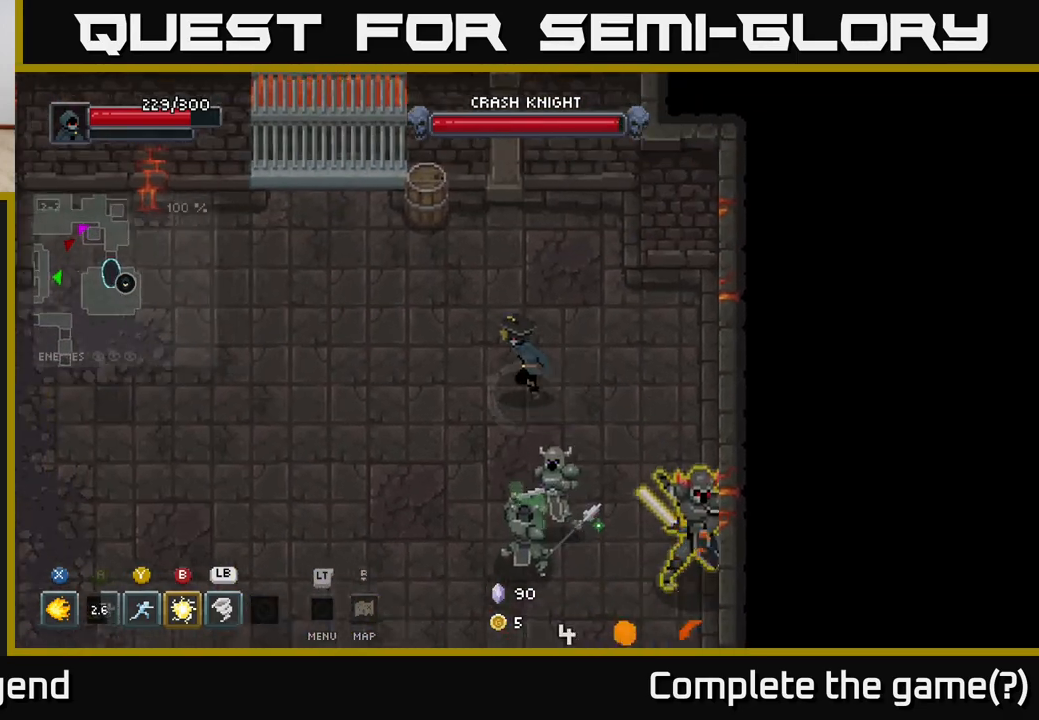
{"buttons": [], "left_stick": "left", "right_stick": "center", "events": [[133, "left_stick", "left"]]}
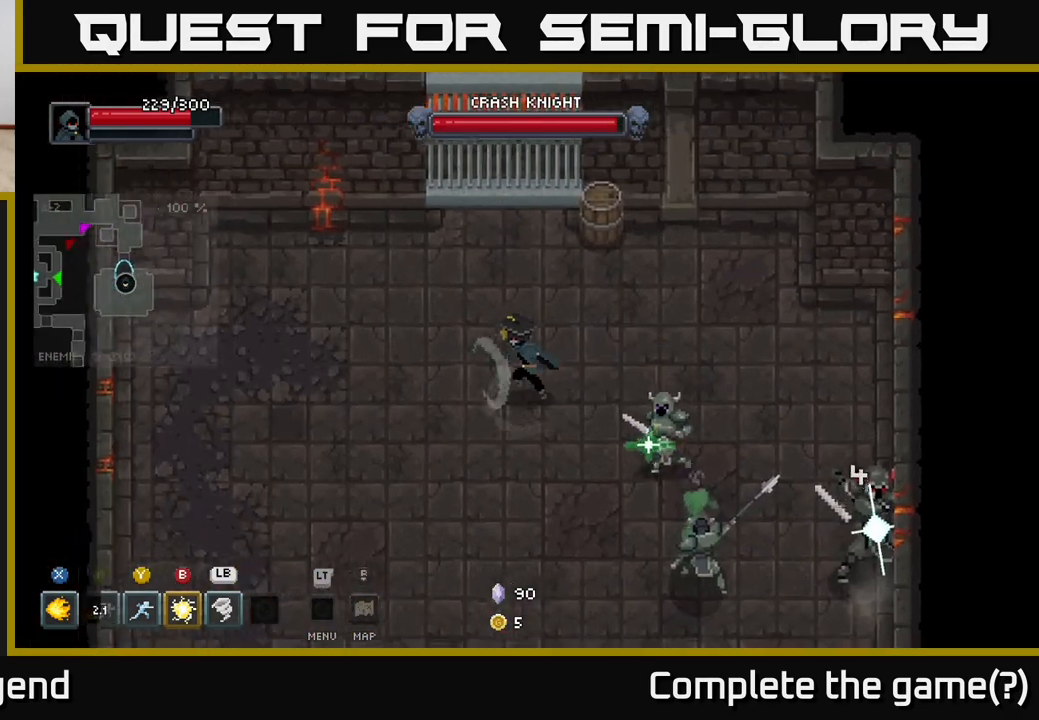
{"buttons": [], "left_stick": "down-left", "right_stick": "center", "events": [[283, "left_stick", "down-left"]]}
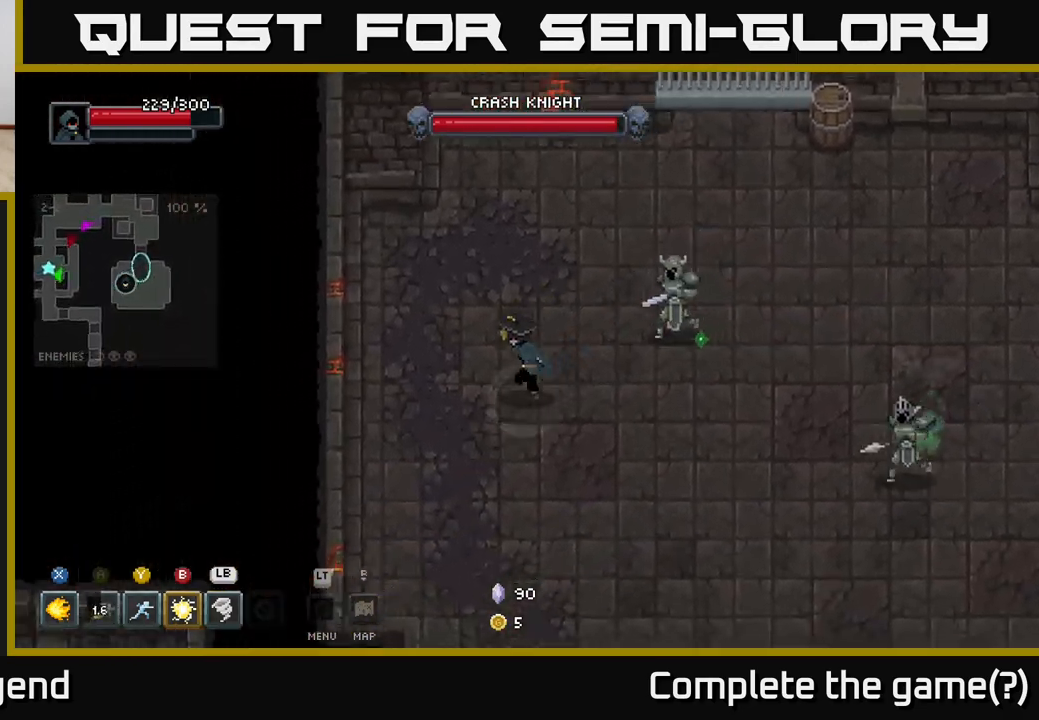
{"buttons": [], "left_stick": "down-right", "right_stick": "center", "events": [[233, "left_stick", "down"], [433, "left_stick", "down-right"]]}
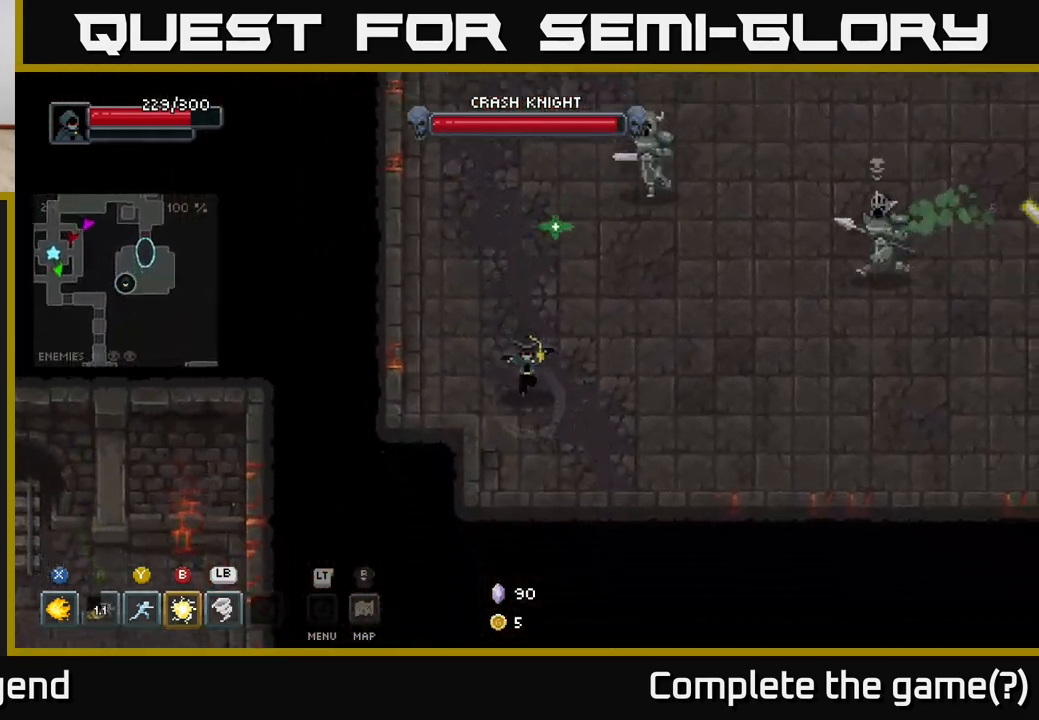
{"buttons": [], "left_stick": "right", "right_stick": "center", "events": [[317, "left_stick", "right"]]}
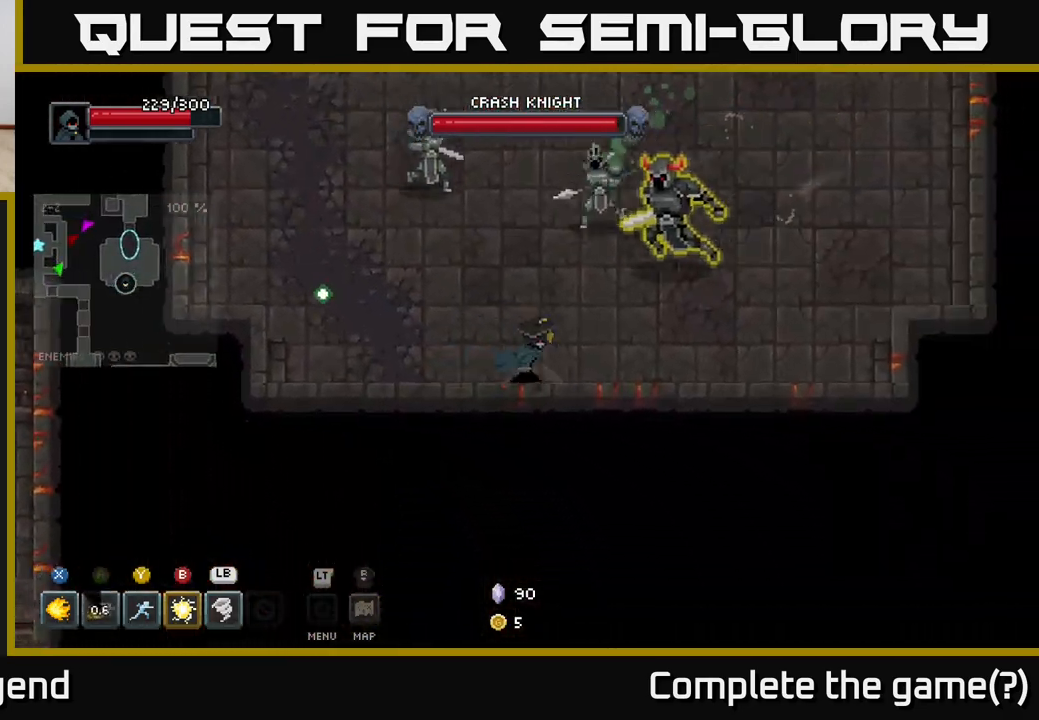
{"buttons": [], "left_stick": "up-right", "right_stick": "center", "events": [[350, "A", "down"], [383, "left_stick", "up-right"], [500, "A", "up"]]}
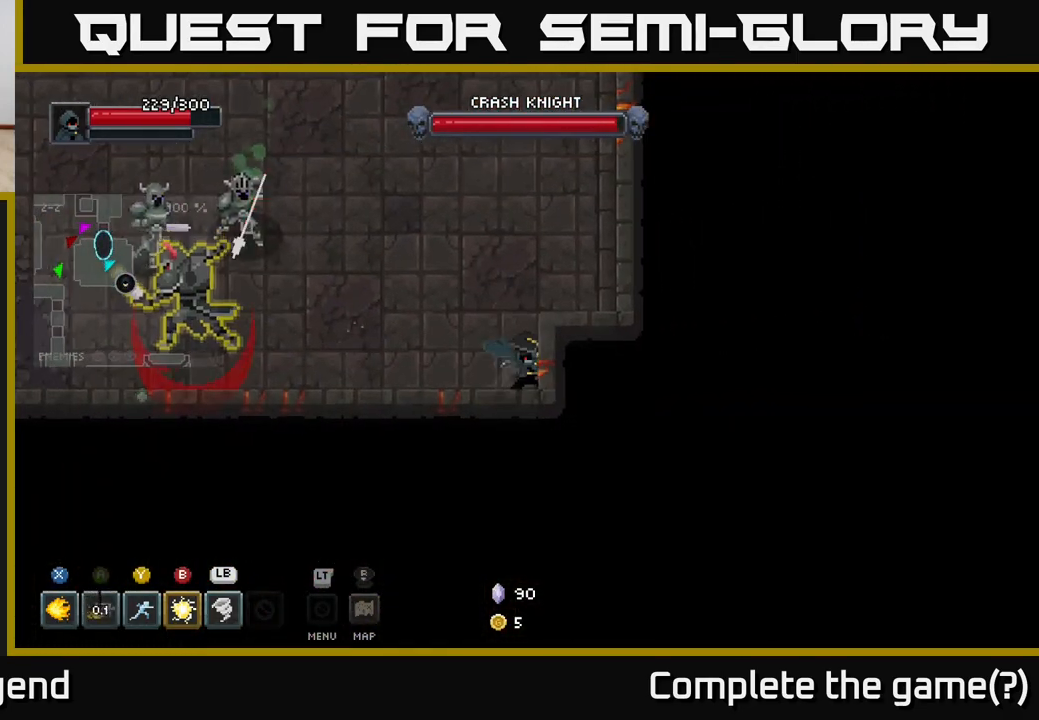
{"buttons": [], "left_stick": "up-right", "right_stick": "center", "events": []}
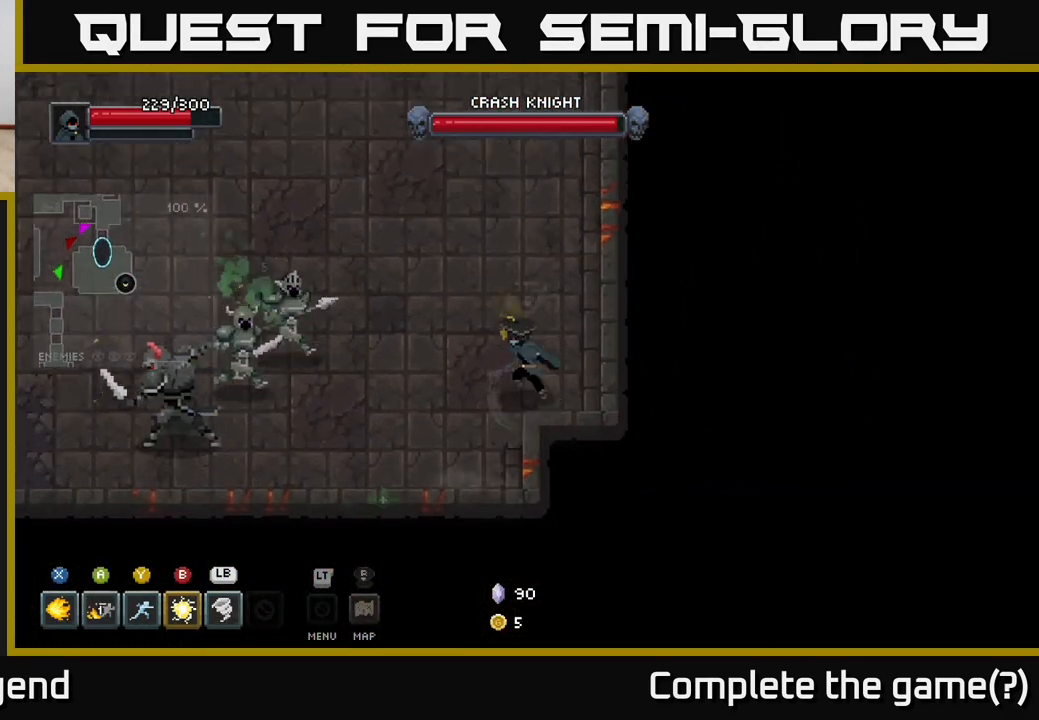
{"buttons": ["X"], "left_stick": "left", "right_stick": "center", "events": [[50, "left_stick", "left"], [67, "X", "down"]]}
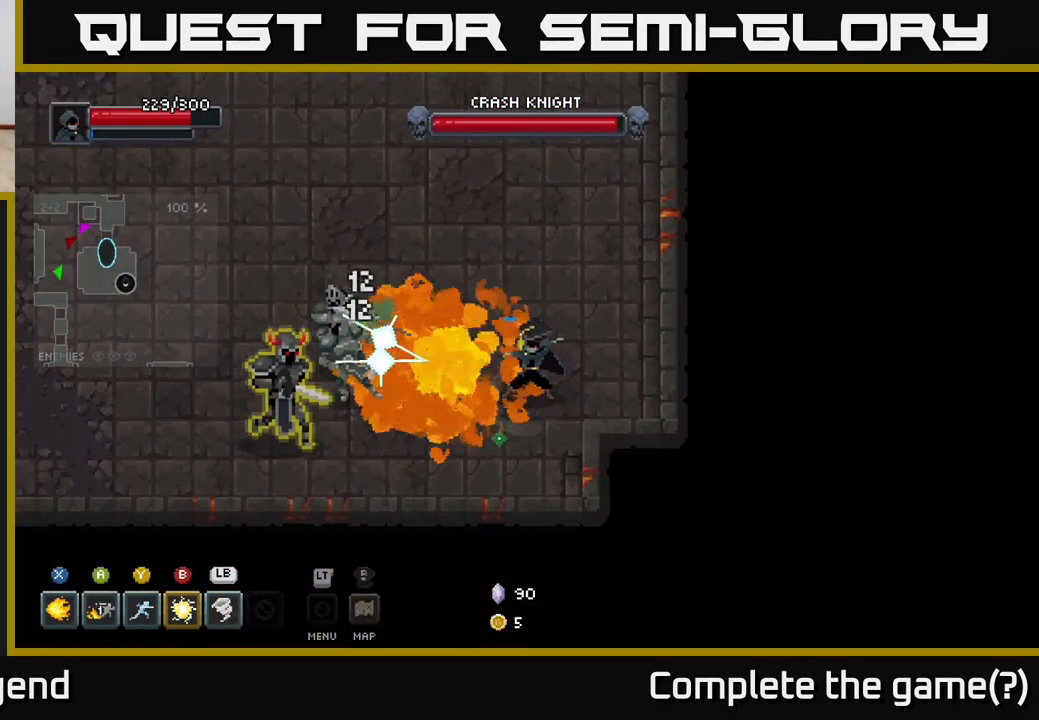
{"buttons": [], "left_stick": "up", "right_stick": "center", "events": [[117, "left_stick", "center"], [367, "left_stick", "up-left"], [433, "X", "up"], [483, "left_stick", "up"]]}